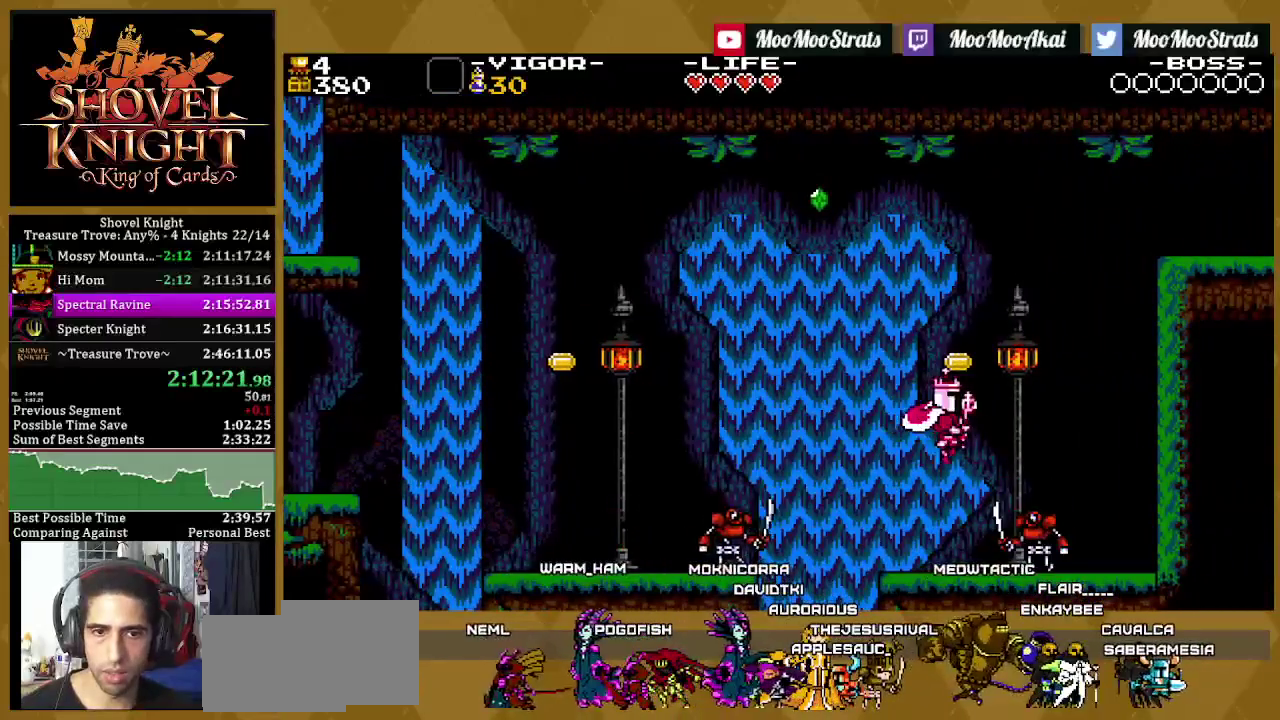
Gameplay with a controller (PlayStation layout); each line is a JSON object with the inputs held at the frame after it. "events" lists button and stick changes between this image and that frame as [ms after this image, input, new state], when the widget could be followed in between. Not read: CROSS L3 R3.
{"buttons": [], "left_stick": "center", "right_stick": "center", "events": [[267, "DPAD_RIGHT", "up"]]}
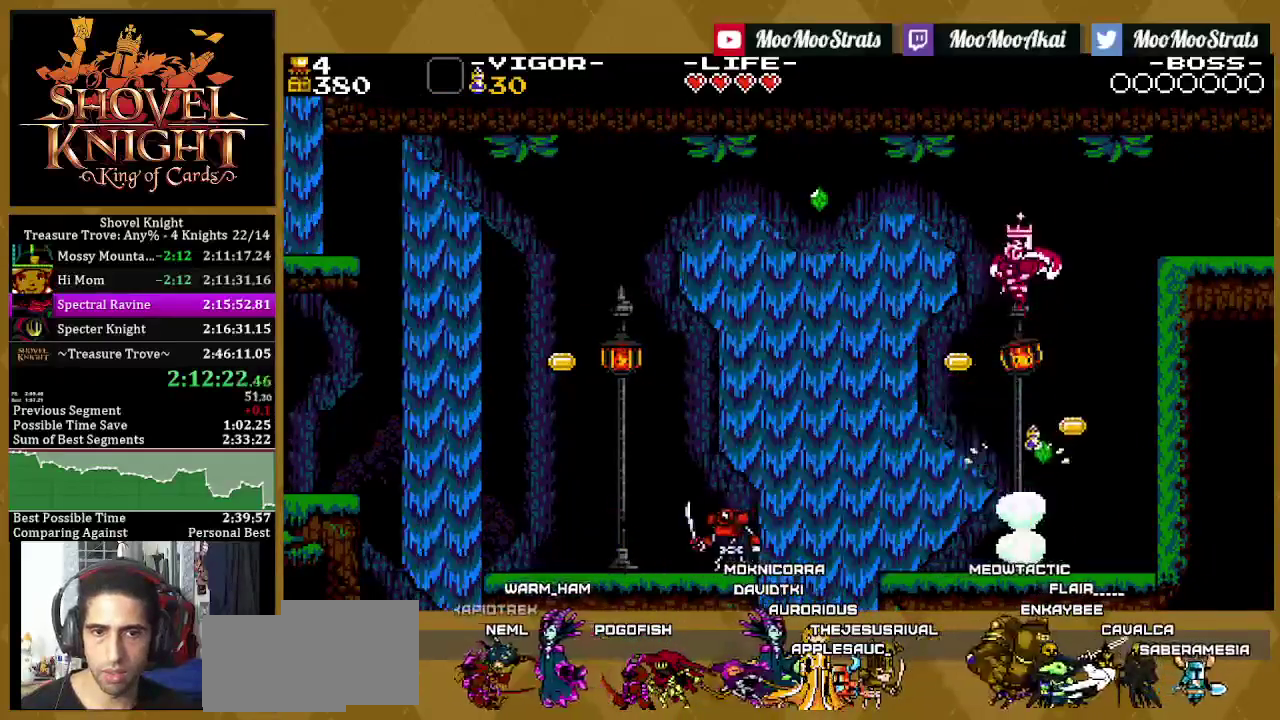
{"buttons": ["SQUARE", "DPAD_RIGHT"], "left_stick": "center", "right_stick": "center", "events": [[250, "DPAD_RIGHT", "down"], [383, "SQUARE", "down"]]}
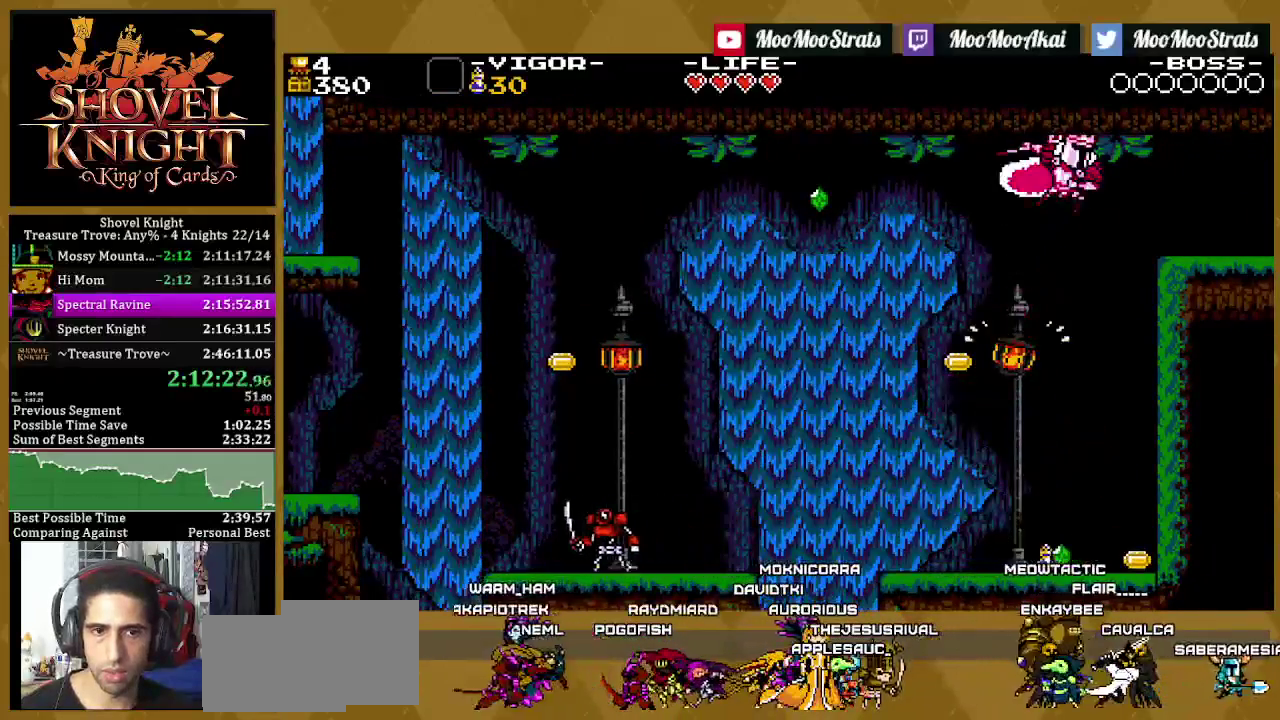
{"buttons": ["DPAD_RIGHT"], "left_stick": "center", "right_stick": "center", "events": [[50, "SQUARE", "up"], [150, "SQUARE", "down"], [350, "SQUARE", "up"]]}
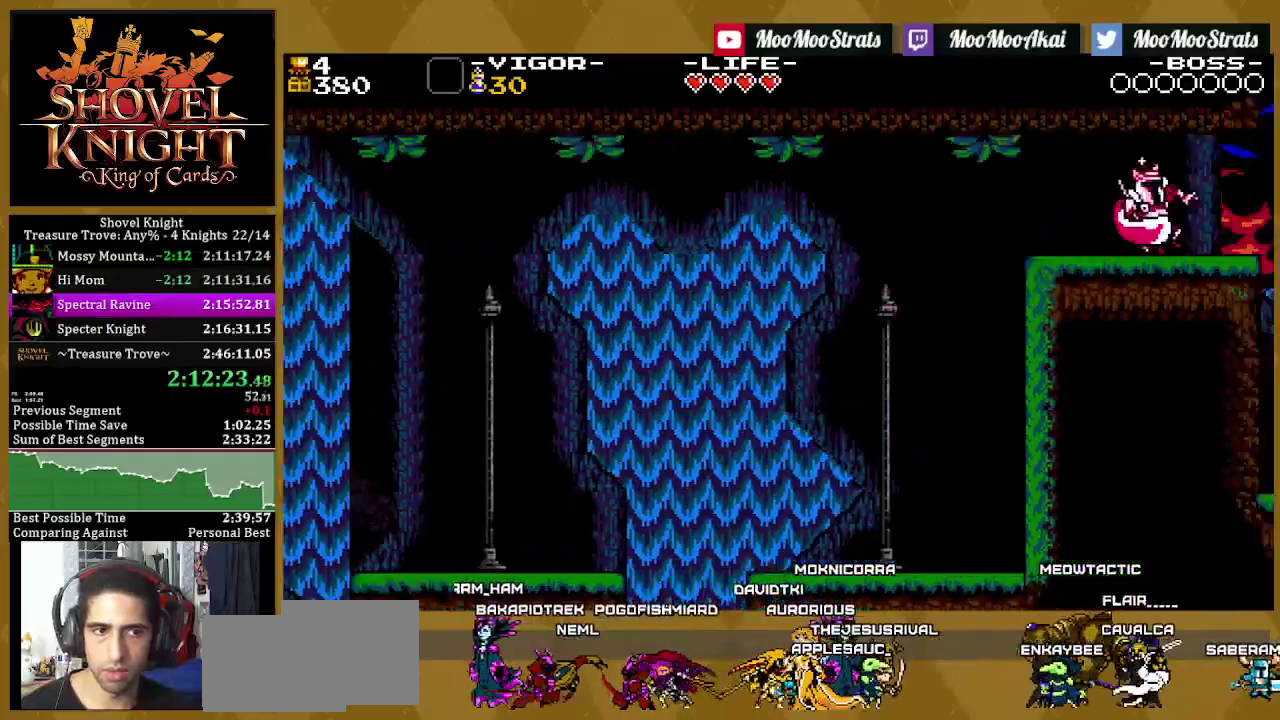
{"buttons": ["DPAD_RIGHT"], "left_stick": "center", "right_stick": "center", "events": []}
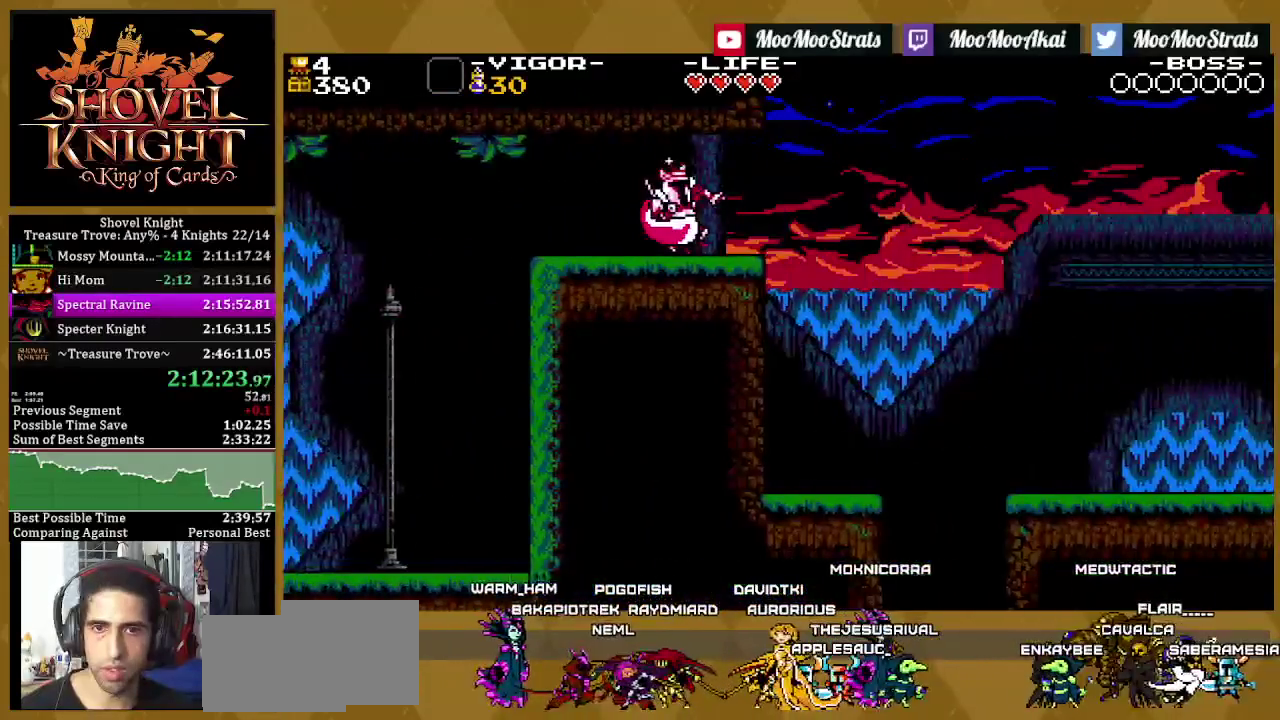
{"buttons": ["DPAD_RIGHT"], "left_stick": "center", "right_stick": "center", "events": []}
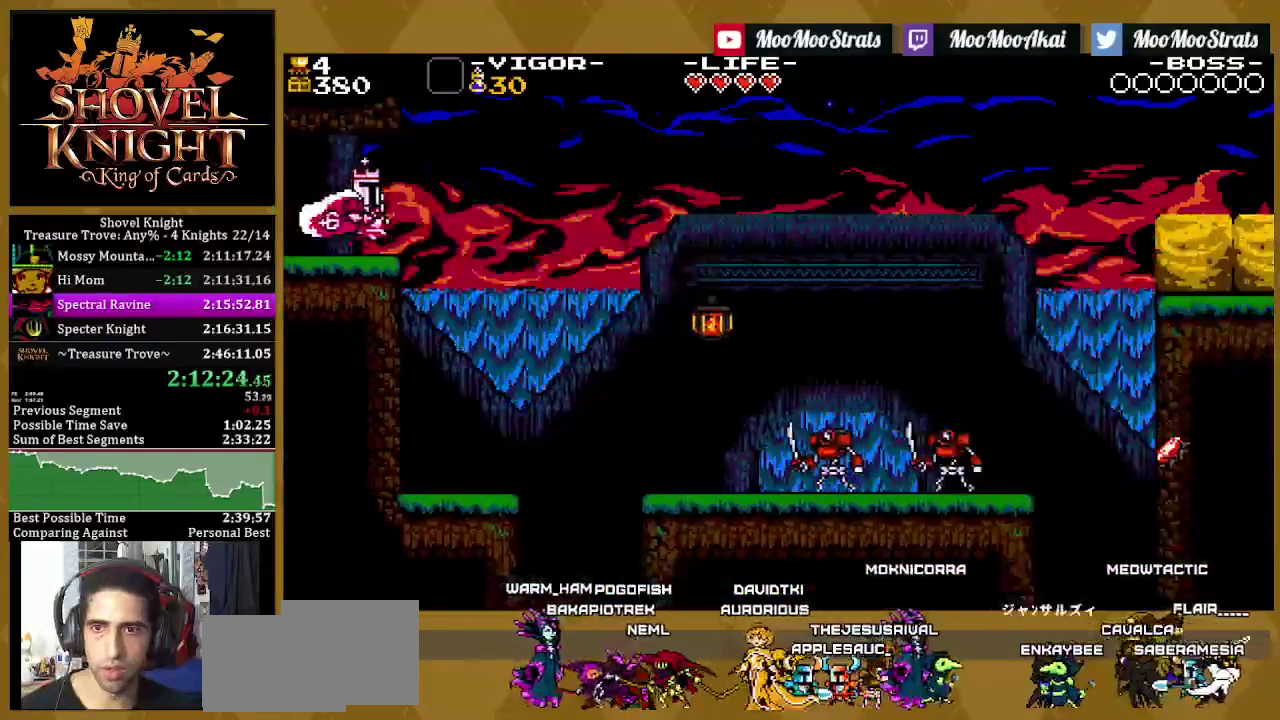
{"buttons": ["DPAD_RIGHT"], "left_stick": "center", "right_stick": "center", "events": []}
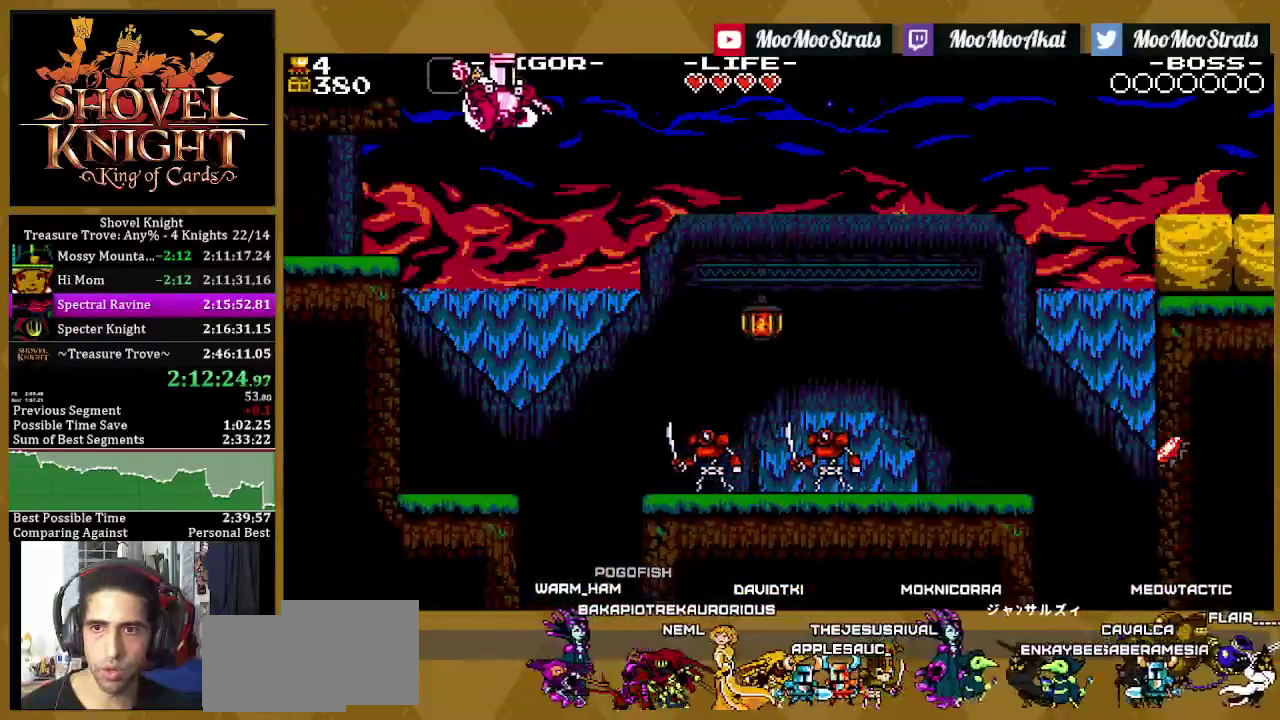
{"buttons": ["DPAD_RIGHT"], "left_stick": "center", "right_stick": "center", "events": []}
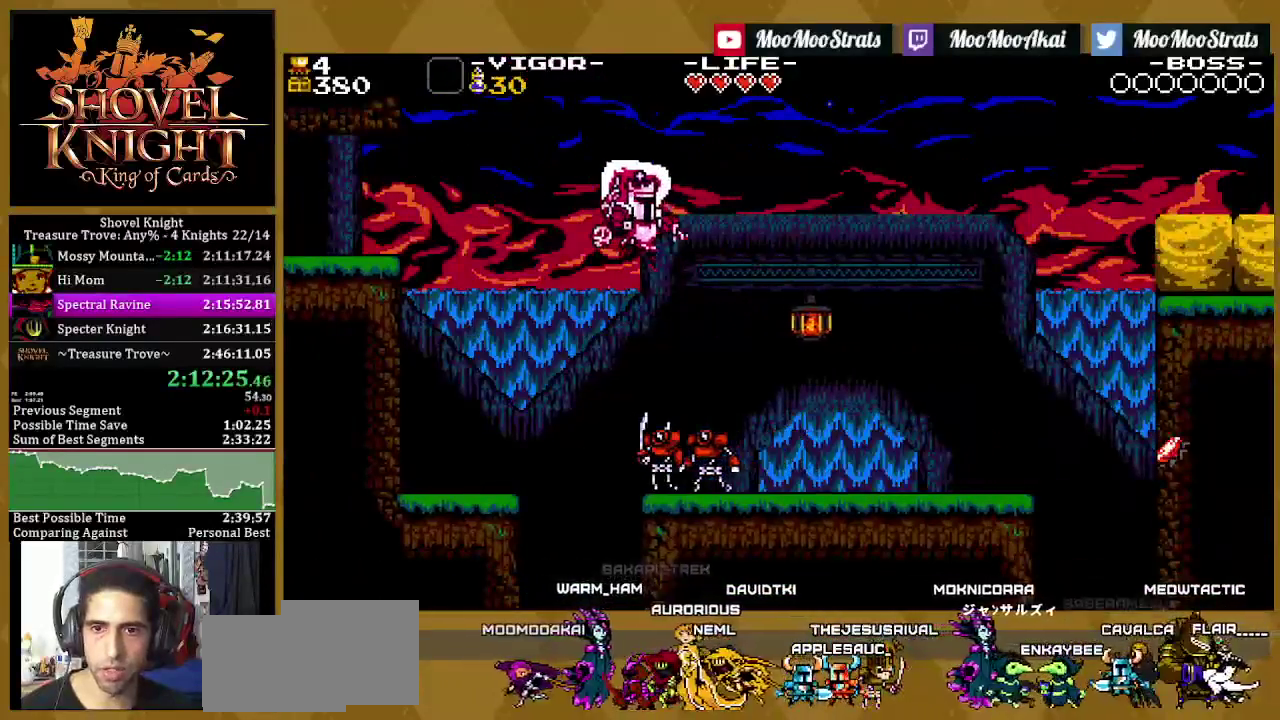
{"buttons": ["DPAD_RIGHT"], "left_stick": "center", "right_stick": "center", "events": [[133, "SQUARE", "down"], [400, "SQUARE", "up"]]}
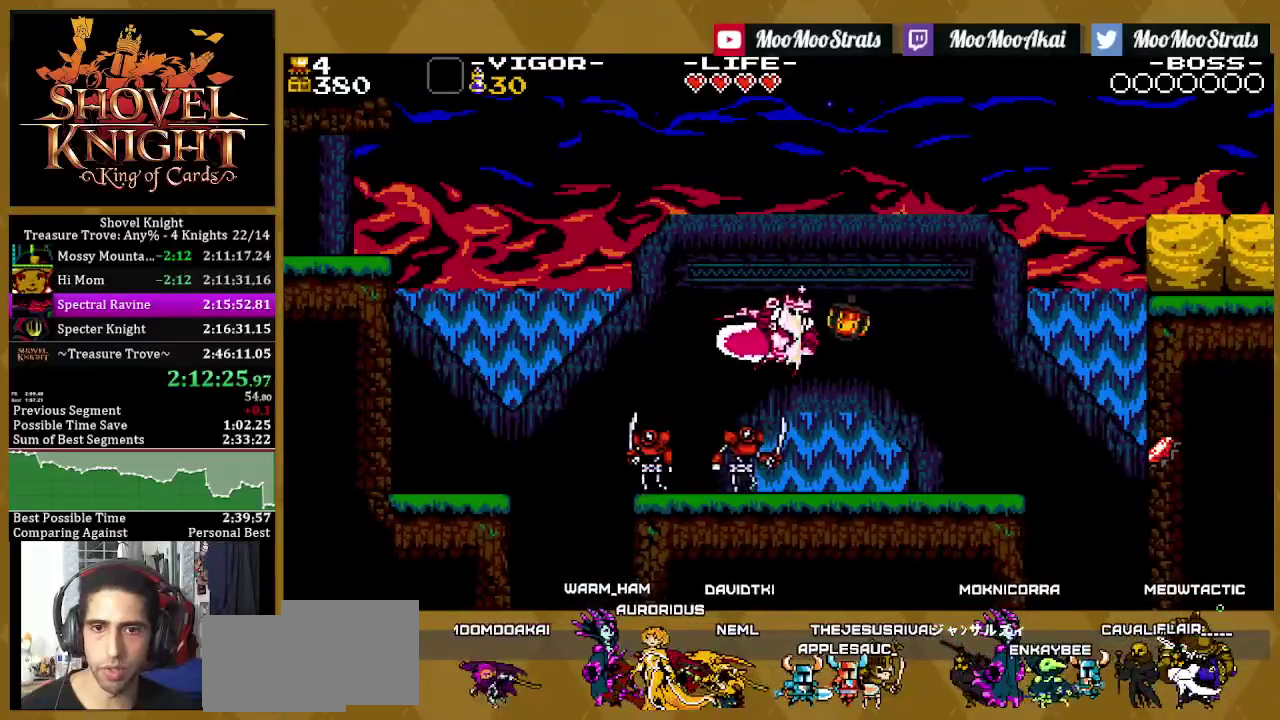
{"buttons": ["DPAD_RIGHT"], "left_stick": "center", "right_stick": "center", "events": []}
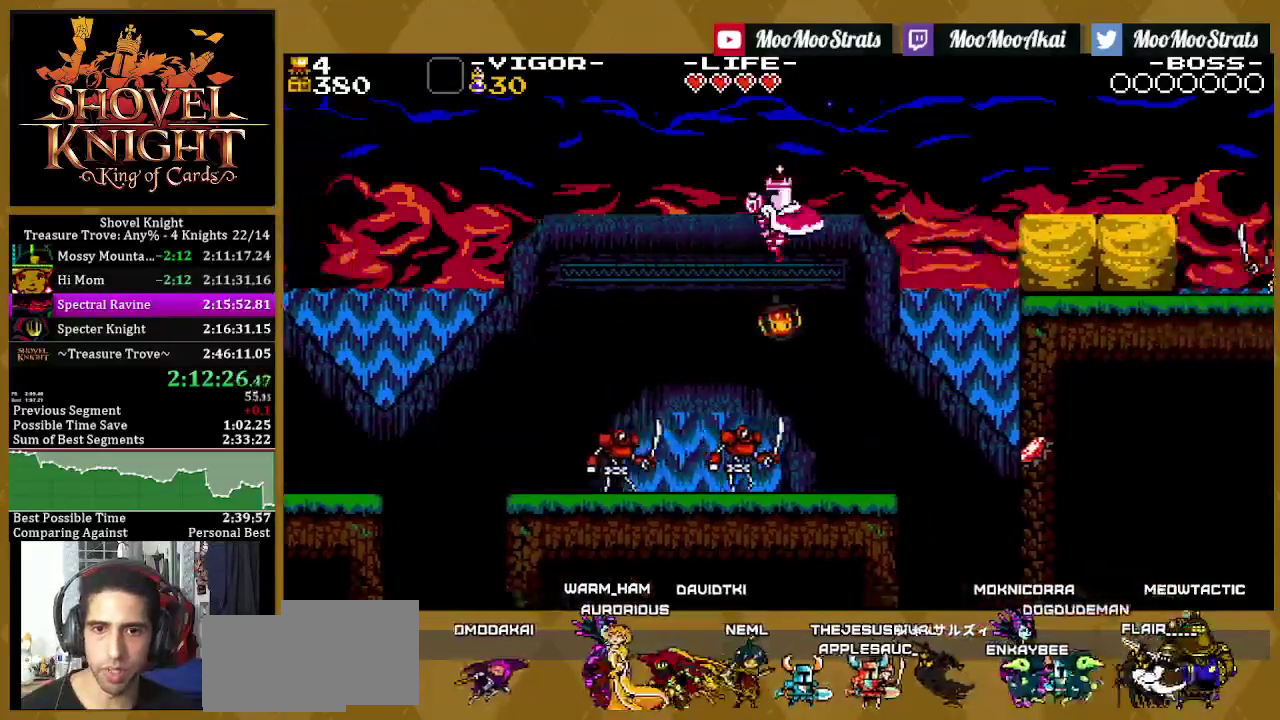
{"buttons": ["DPAD_RIGHT"], "left_stick": "center", "right_stick": "center", "events": [[283, "SQUARE", "down"], [467, "SQUARE", "up"]]}
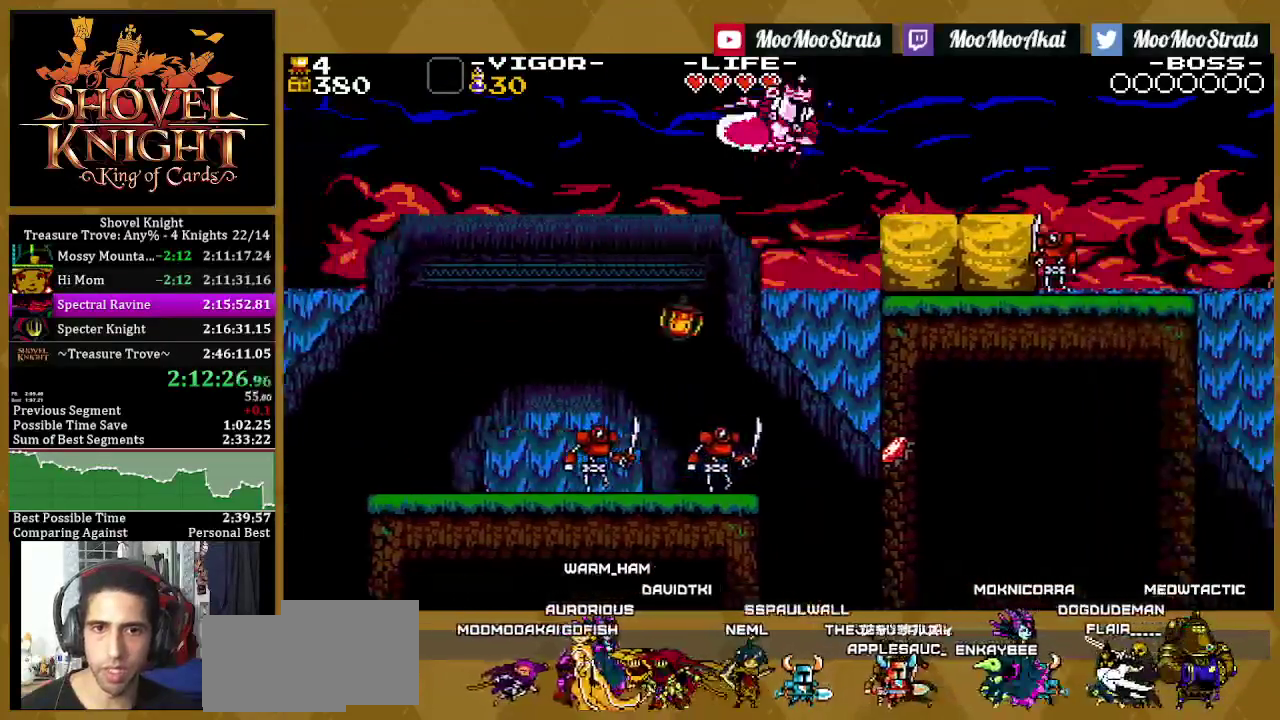
{"buttons": ["DPAD_RIGHT"], "left_stick": "center", "right_stick": "center", "events": [[83, "SQUARE", "down"], [300, "SQUARE", "up"]]}
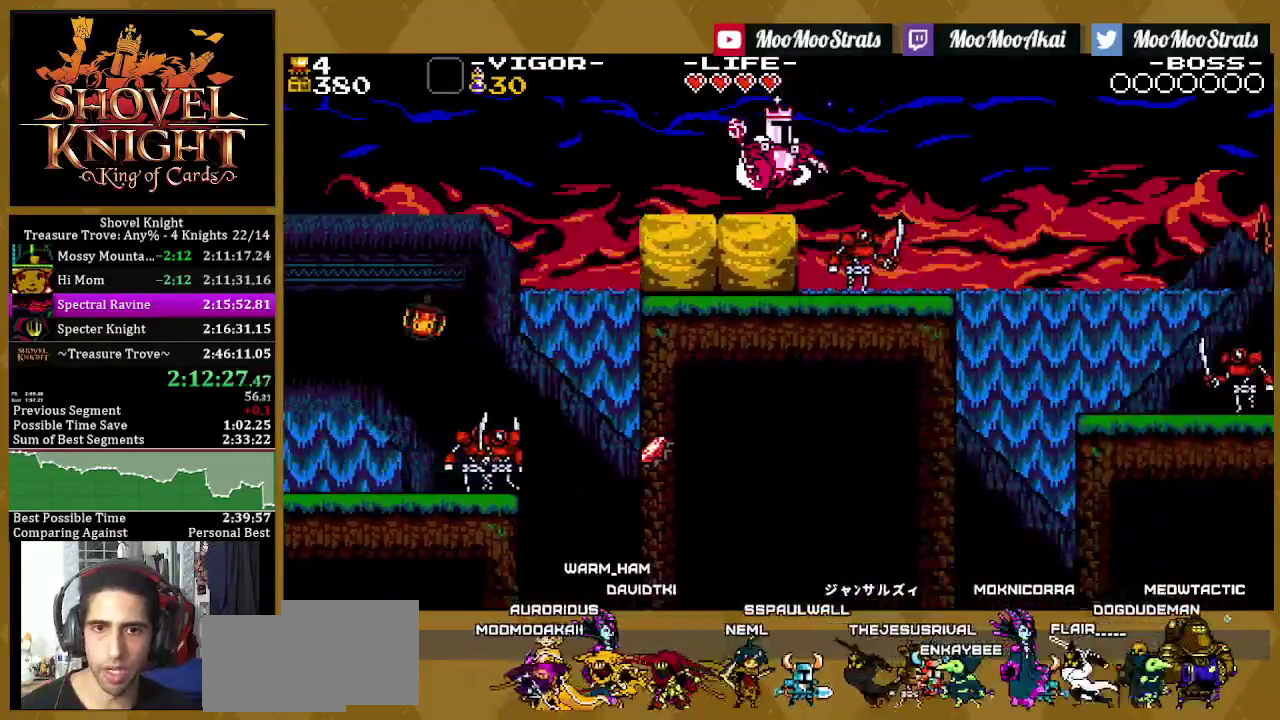
{"buttons": ["SQUARE", "DPAD_RIGHT"], "left_stick": "center", "right_stick": "center", "events": [[133, "SQUARE", "down"], [283, "SQUARE", "up"], [450, "SQUARE", "down"]]}
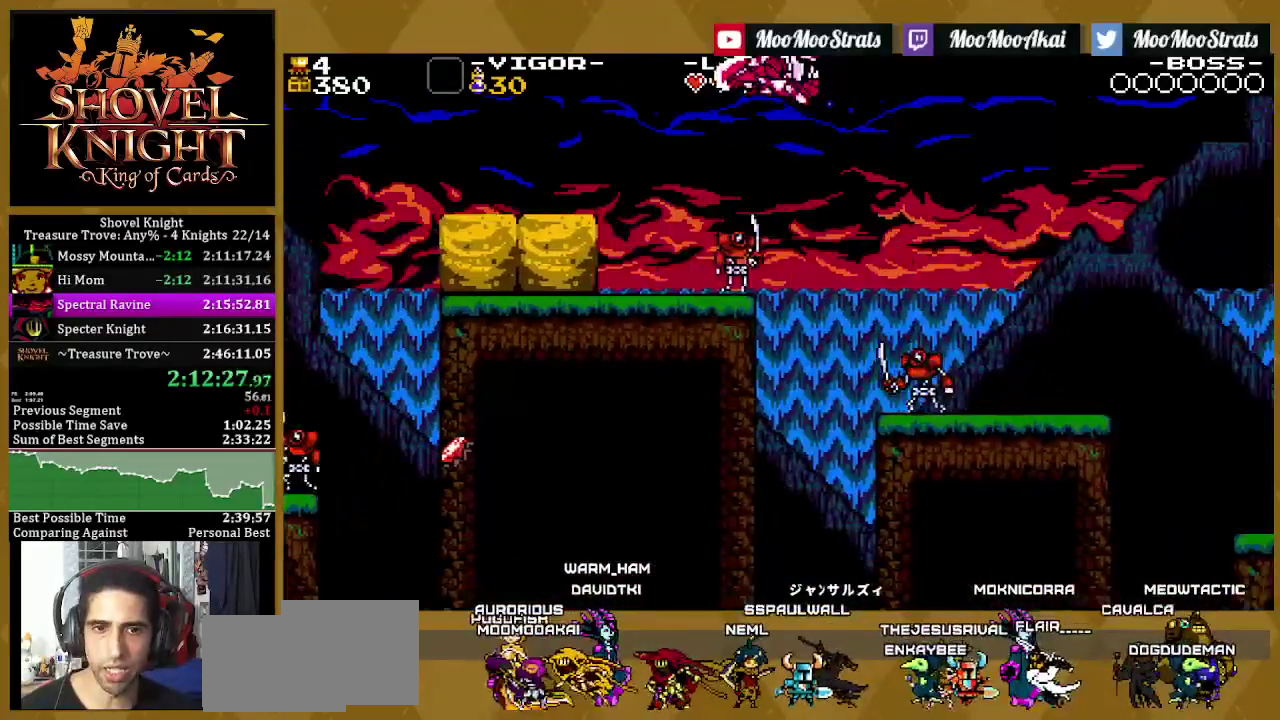
{"buttons": ["SQUARE", "DPAD_RIGHT"], "left_stick": "center", "right_stick": "center", "events": []}
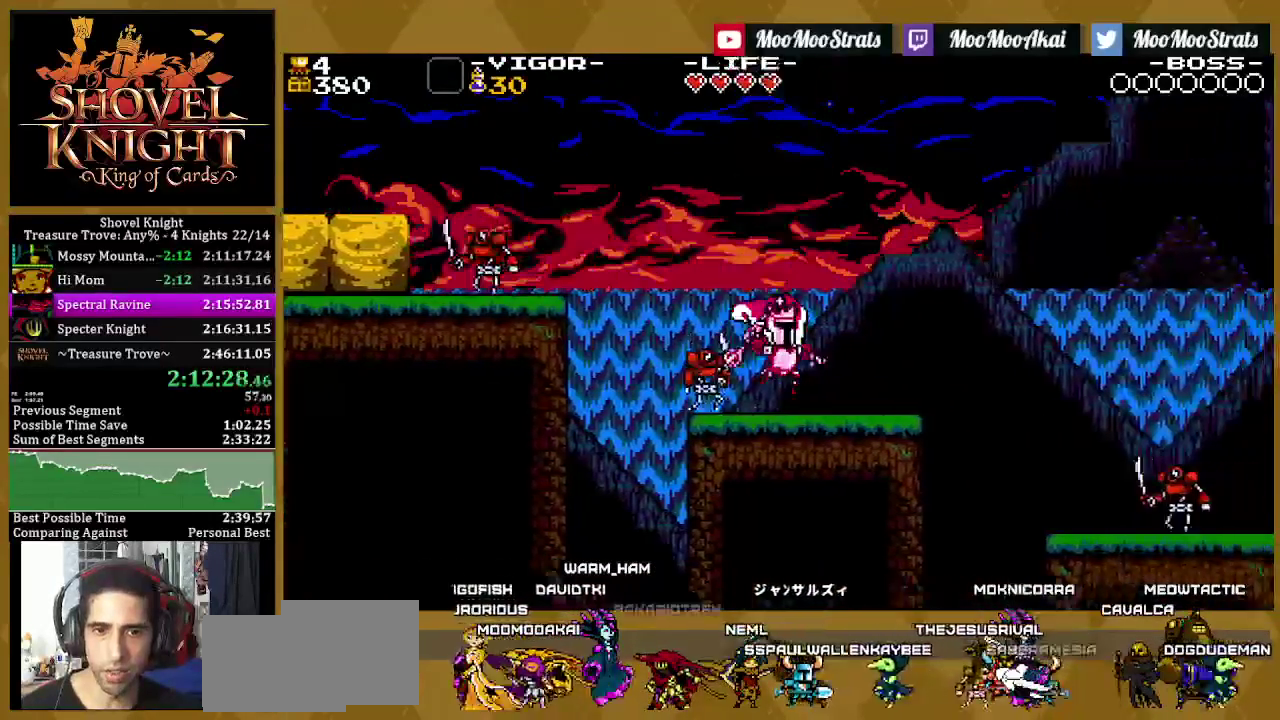
{"buttons": ["SQUARE", "DPAD_RIGHT"], "left_stick": "center", "right_stick": "center", "events": []}
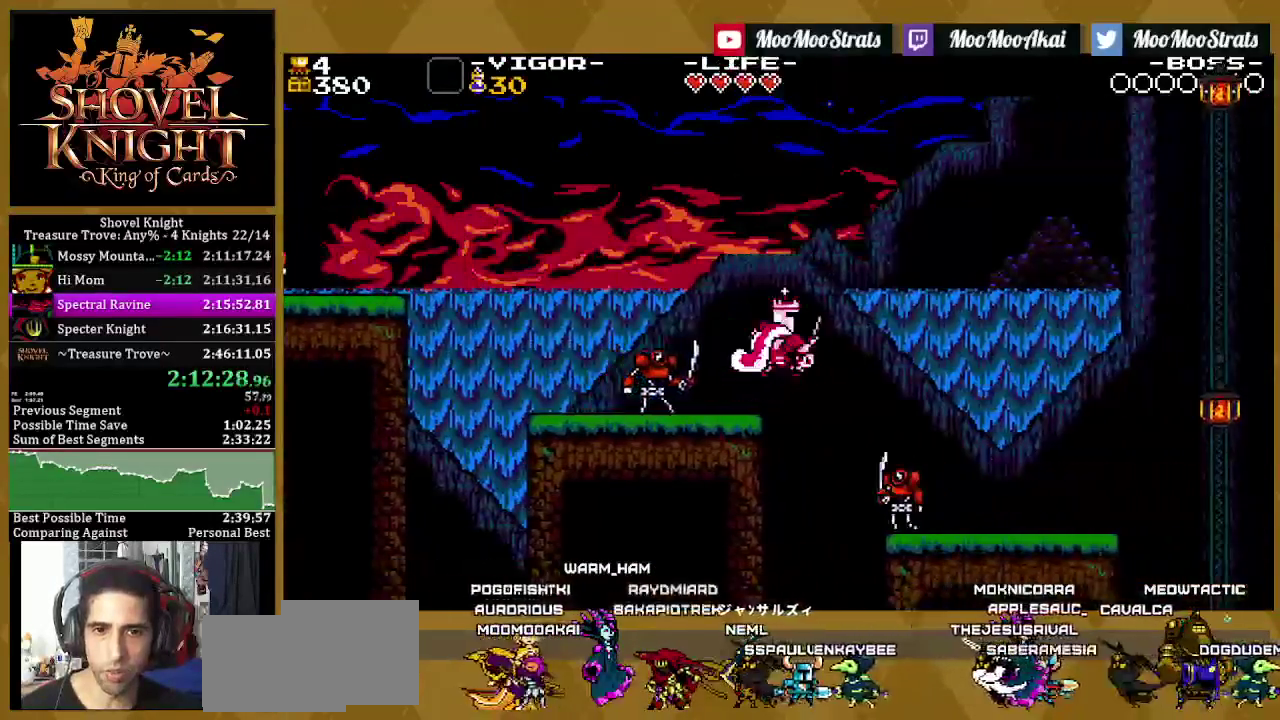
{"buttons": ["SQUARE", "DPAD_RIGHT"], "left_stick": "center", "right_stick": "center", "events": [[150, "SQUARE", "up"], [200, "SQUARE", "down"]]}
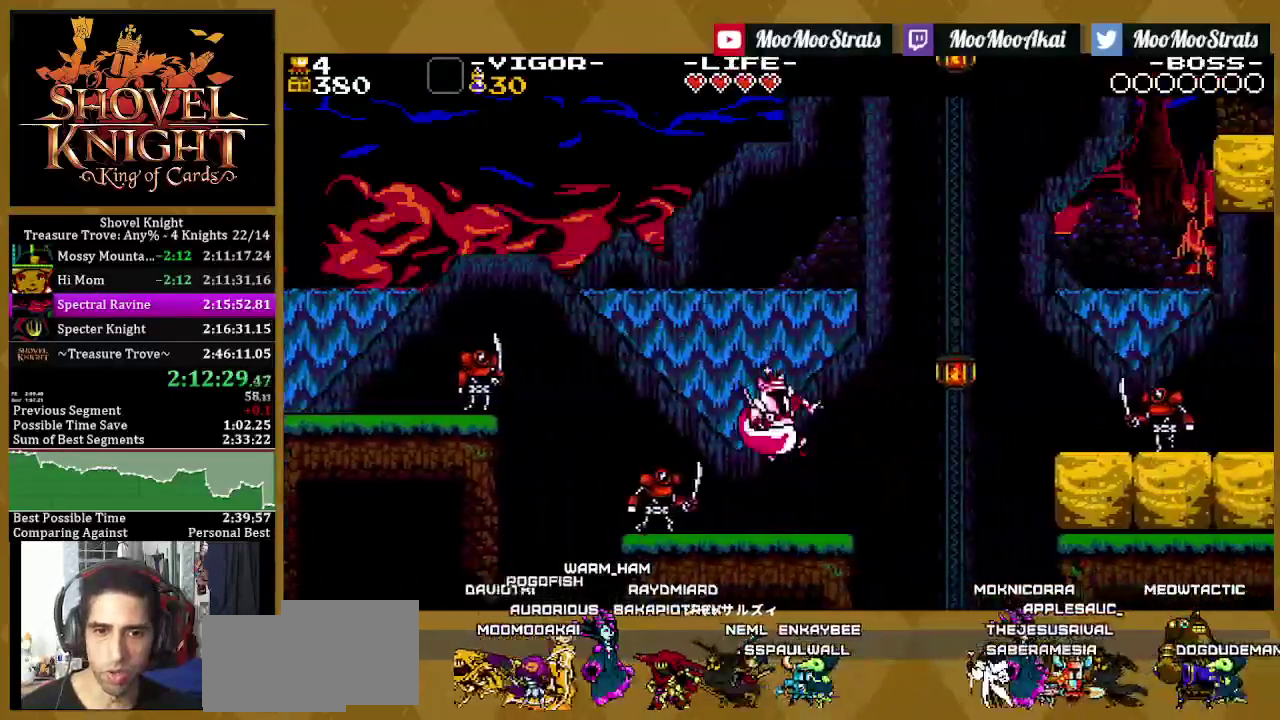
{"buttons": ["SQUARE", "DPAD_RIGHT"], "left_stick": "center", "right_stick": "center", "events": [[33, "SQUARE", "up"], [417, "DPAD_RIGHT", "up"], [500, "DPAD_RIGHT", "down"], [500, "SQUARE", "down"]]}
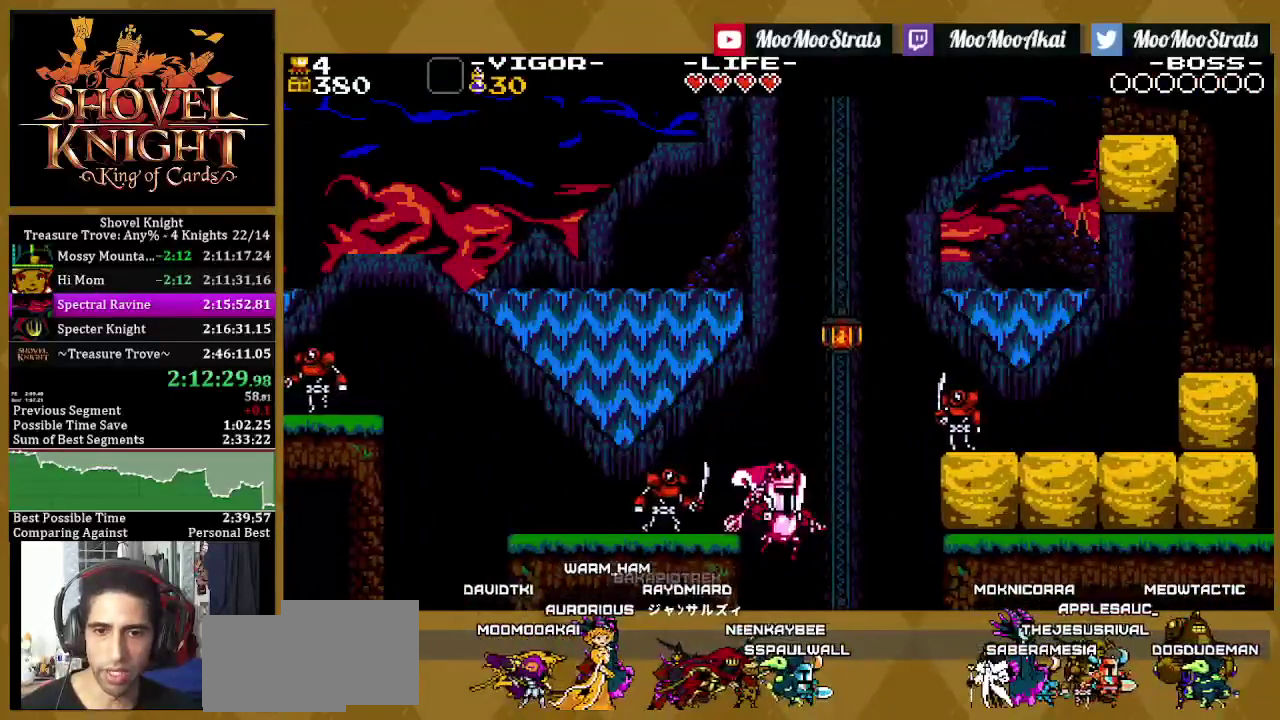
{"buttons": ["DPAD_RIGHT"], "left_stick": "center", "right_stick": "center", "events": [[400, "SQUARE", "up"]]}
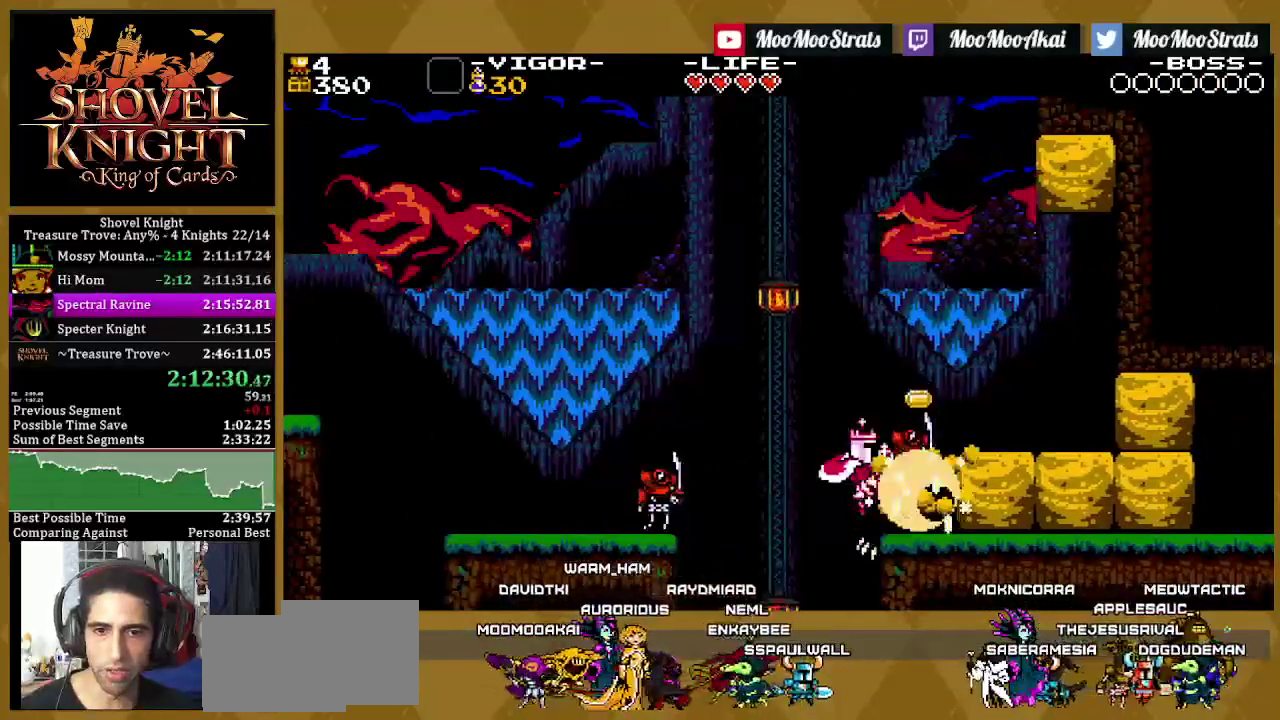
{"buttons": [], "left_stick": "center", "right_stick": "center", "events": [[233, "DPAD_RIGHT", "up"]]}
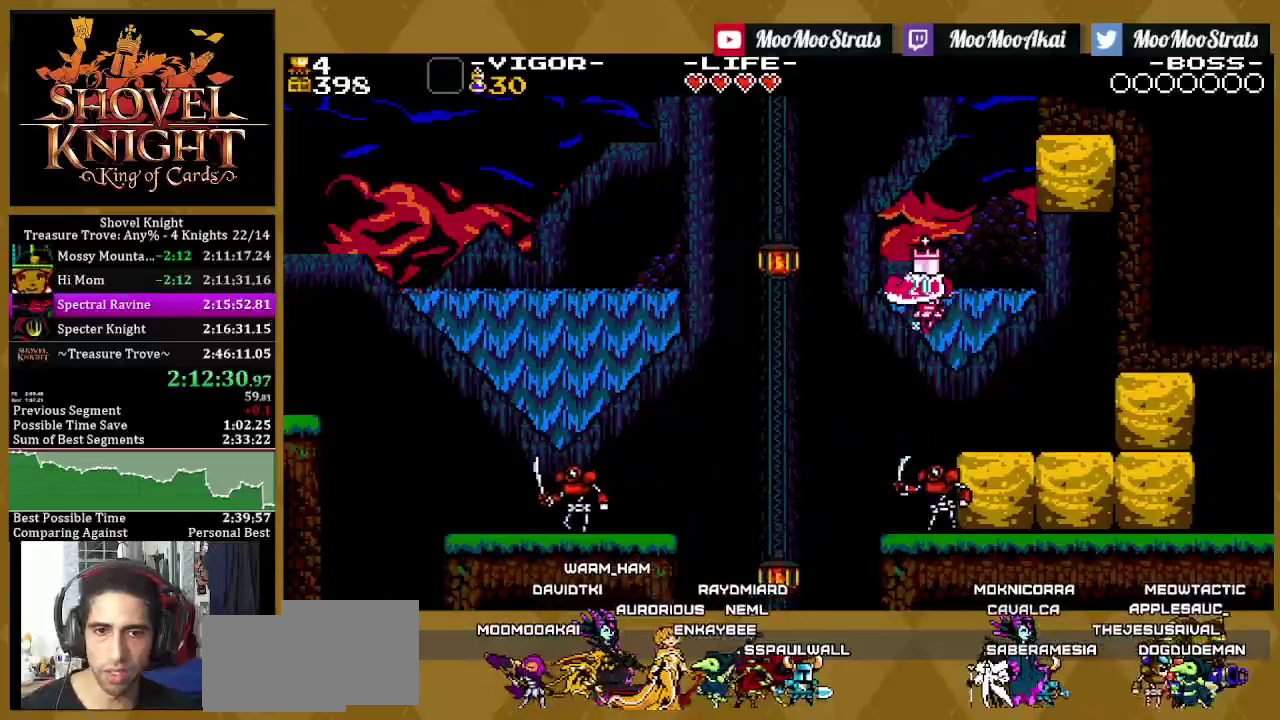
{"buttons": ["SQUARE", "DPAD_RIGHT"], "left_stick": "center", "right_stick": "center", "events": [[250, "DPAD_RIGHT", "down"], [250, "SQUARE", "down"], [367, "SQUARE", "up"], [433, "SQUARE", "down"]]}
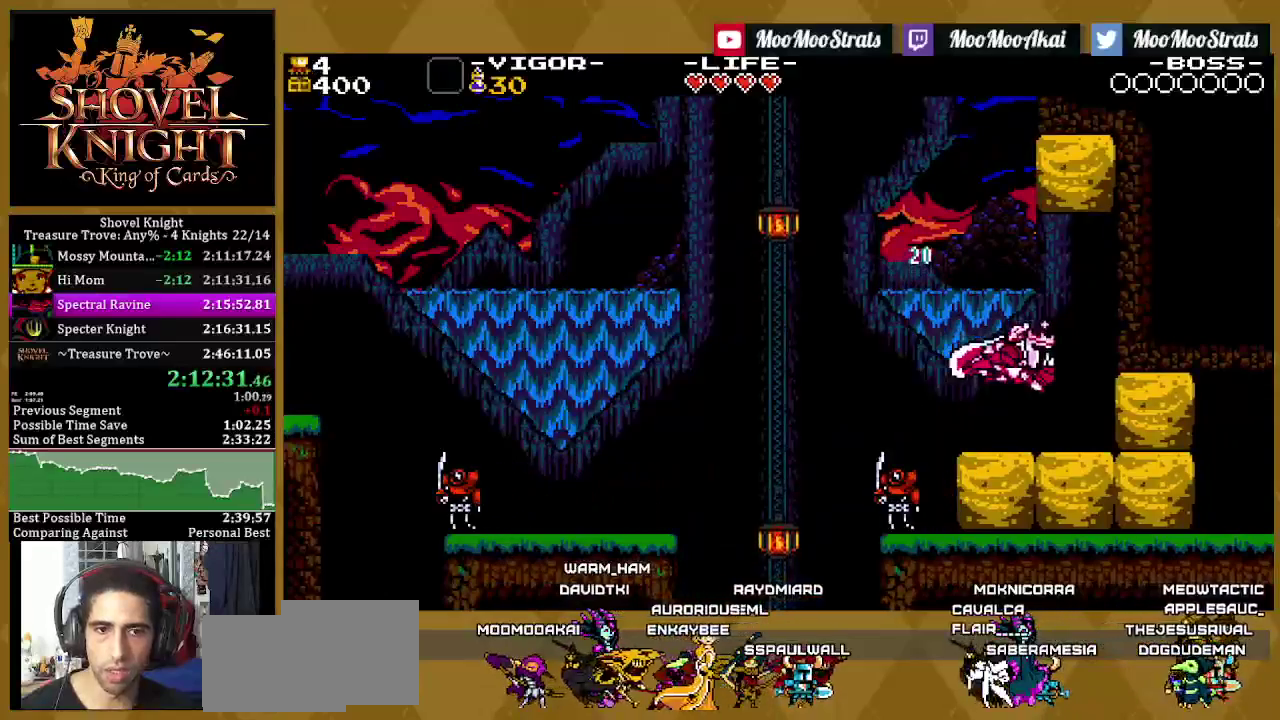
{"buttons": ["SQUARE", "DPAD_RIGHT"], "left_stick": "center", "right_stick": "center", "events": [[17, "SQUARE", "up"], [500, "SQUARE", "down"]]}
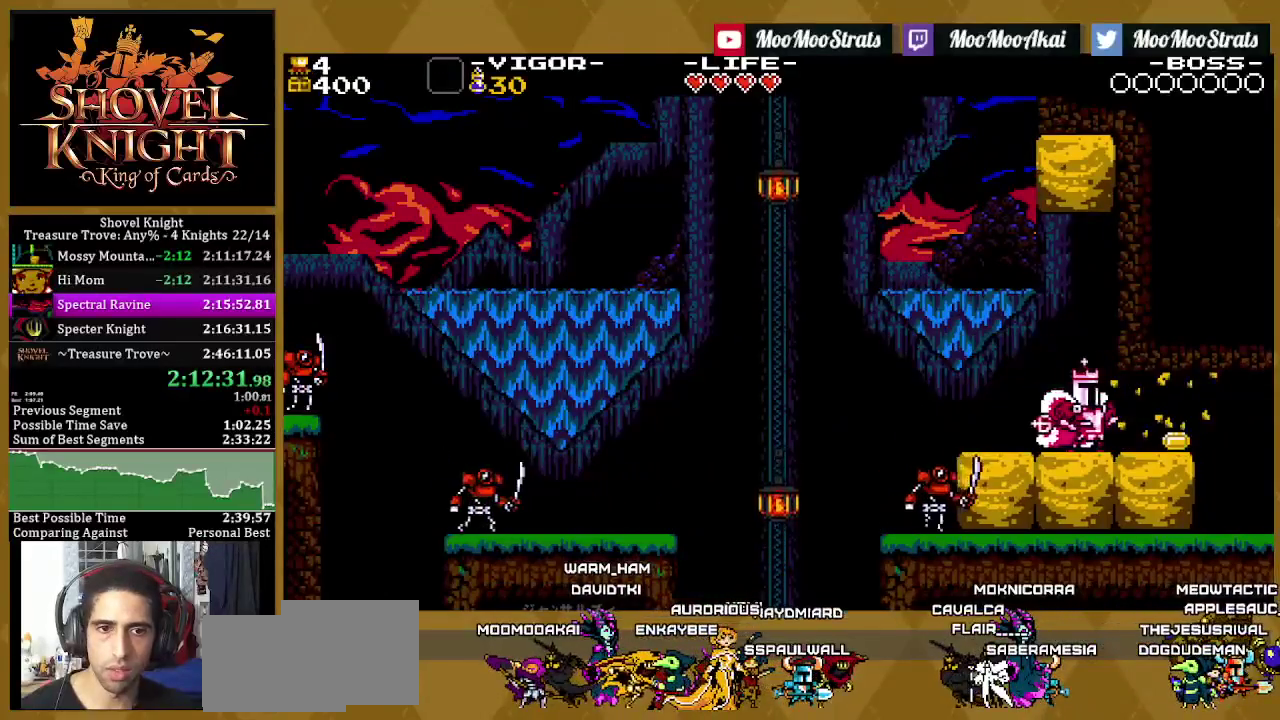
{"buttons": ["SQUARE", "DPAD_RIGHT"], "left_stick": "center", "right_stick": "center", "events": []}
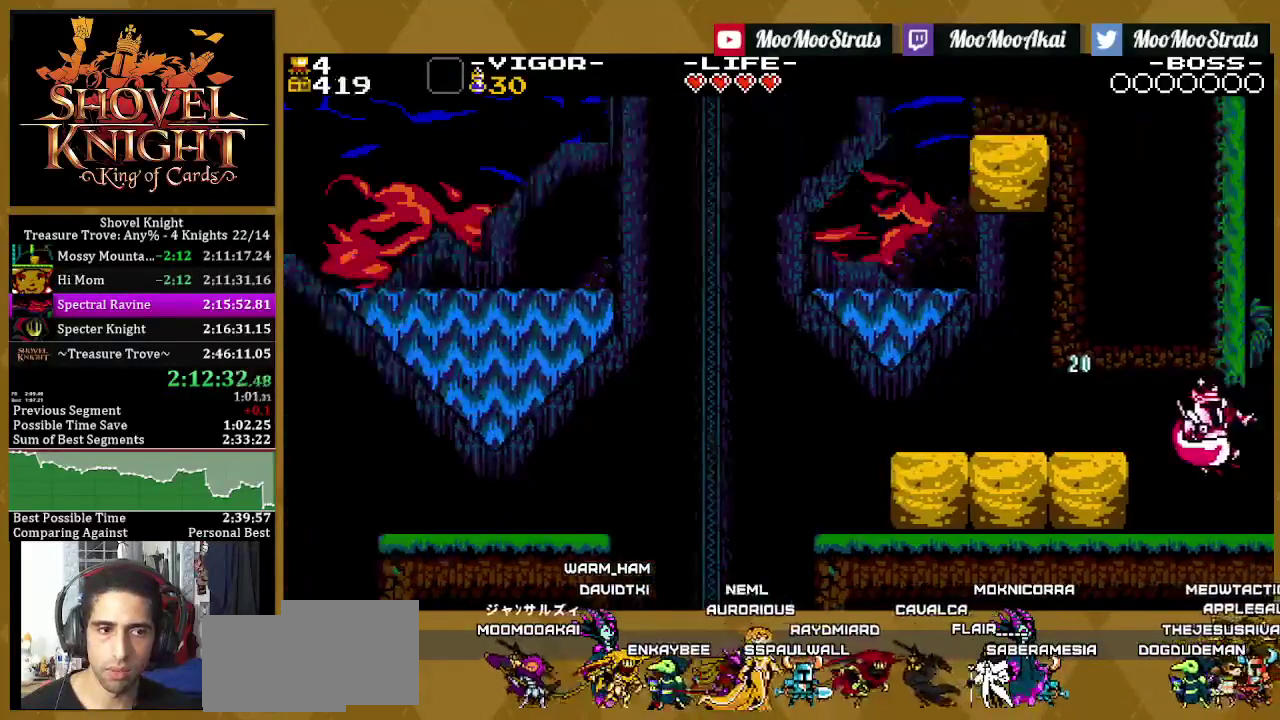
{"buttons": ["SQUARE", "DPAD_RIGHT"], "left_stick": "center", "right_stick": "center", "events": []}
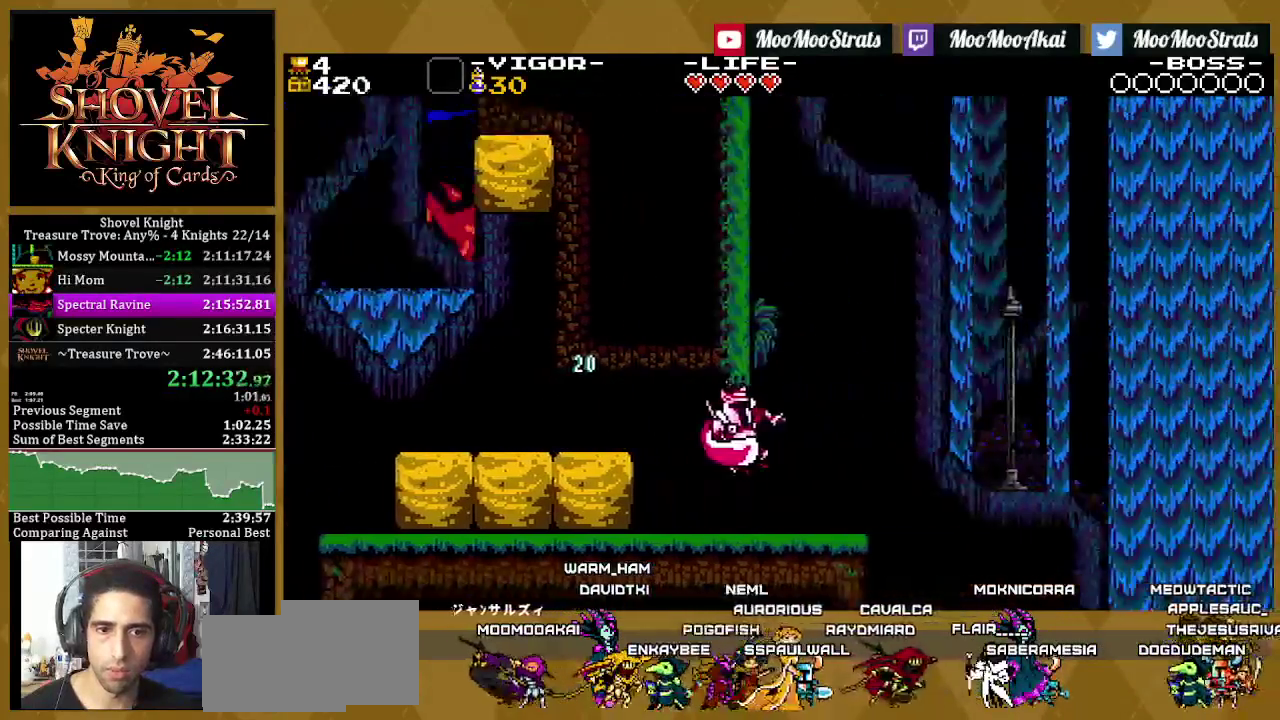
{"buttons": ["SQUARE", "DPAD_RIGHT"], "left_stick": "center", "right_stick": "center", "events": []}
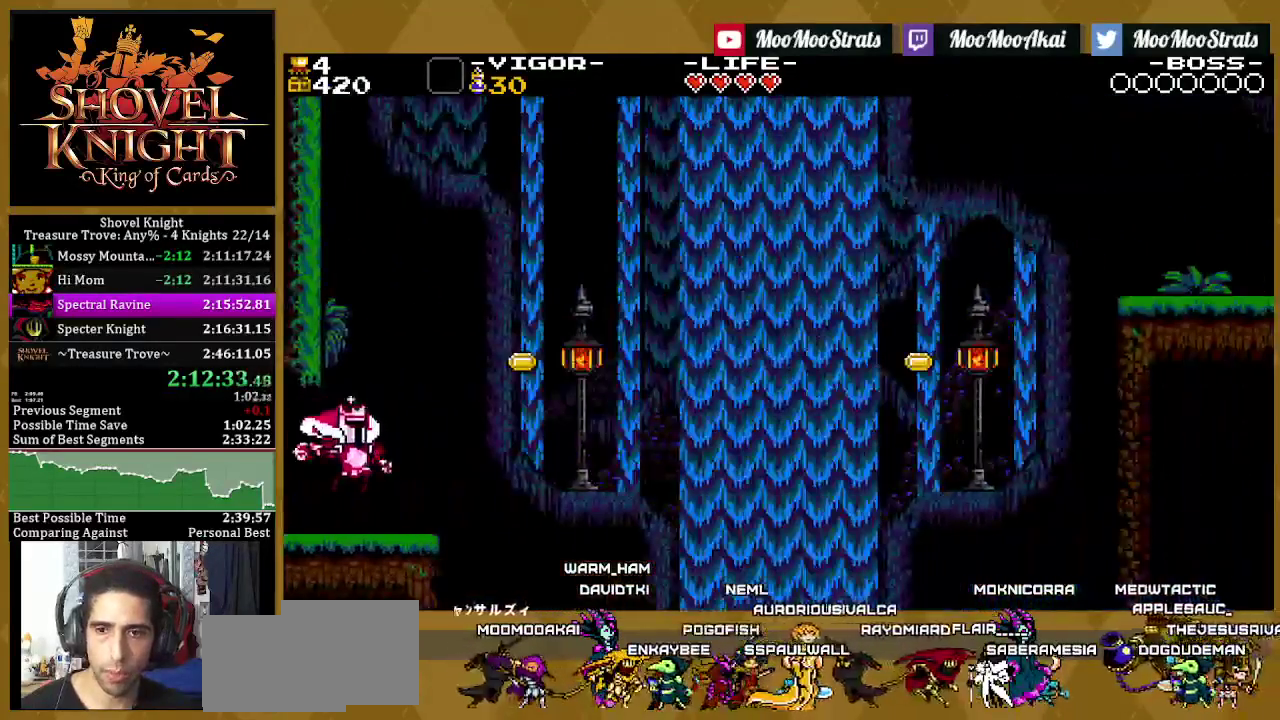
{"buttons": ["DPAD_RIGHT"], "left_stick": "center", "right_stick": "center", "events": [[200, "SQUARE", "up"], [317, "SQUARE", "down"], [417, "SQUARE", "up"]]}
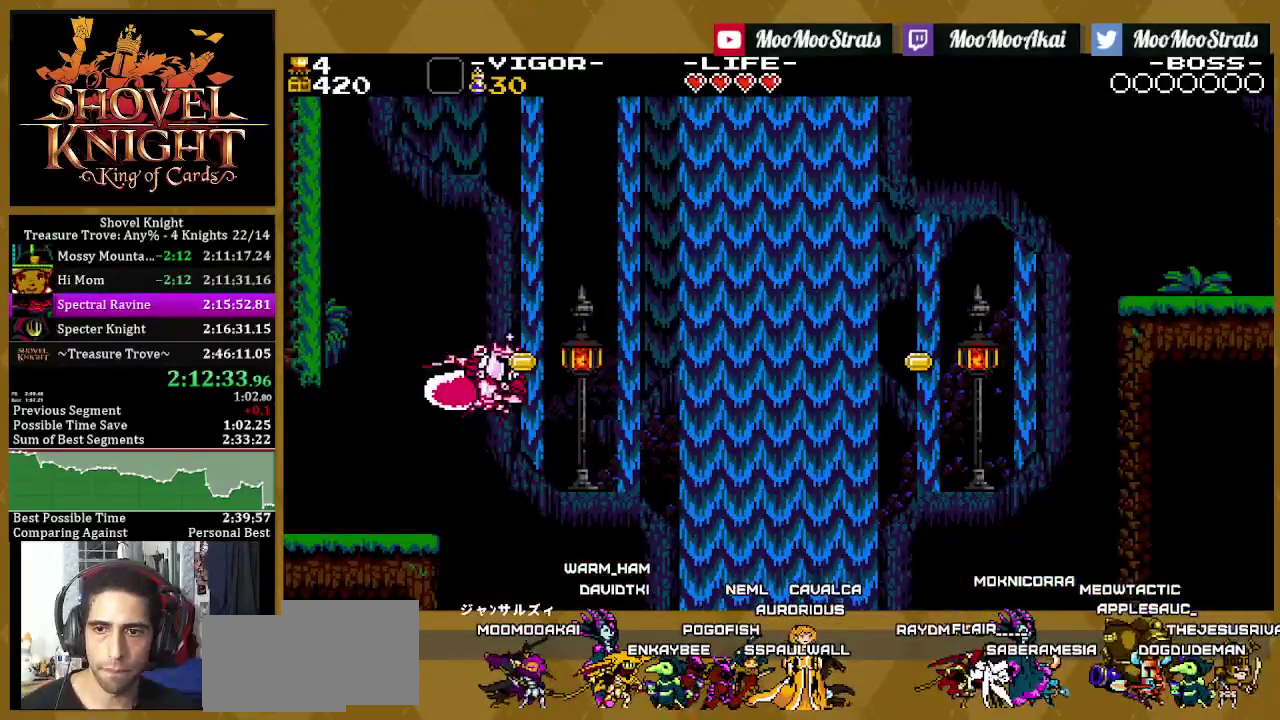
{"buttons": [], "left_stick": "center", "right_stick": "center", "events": [[417, "DPAD_RIGHT", "up"]]}
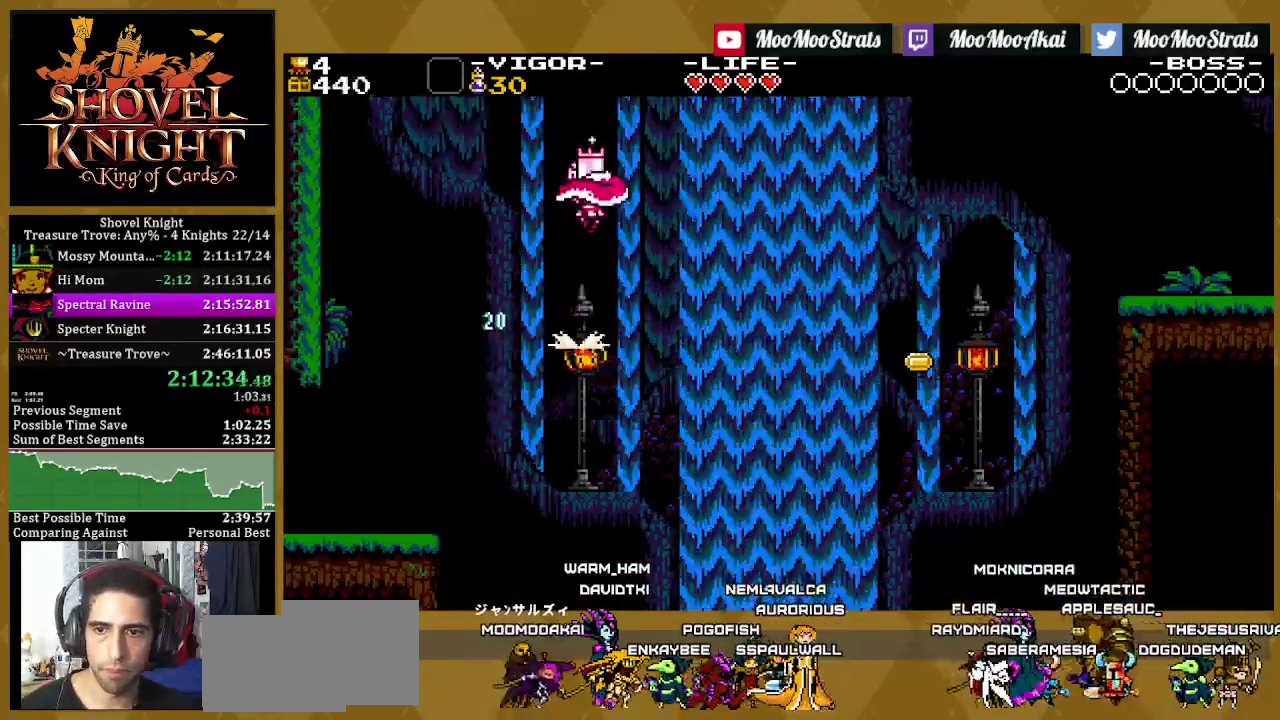
{"buttons": ["DPAD_RIGHT"], "left_stick": "center", "right_stick": "center", "events": [[483, "DPAD_RIGHT", "down"]]}
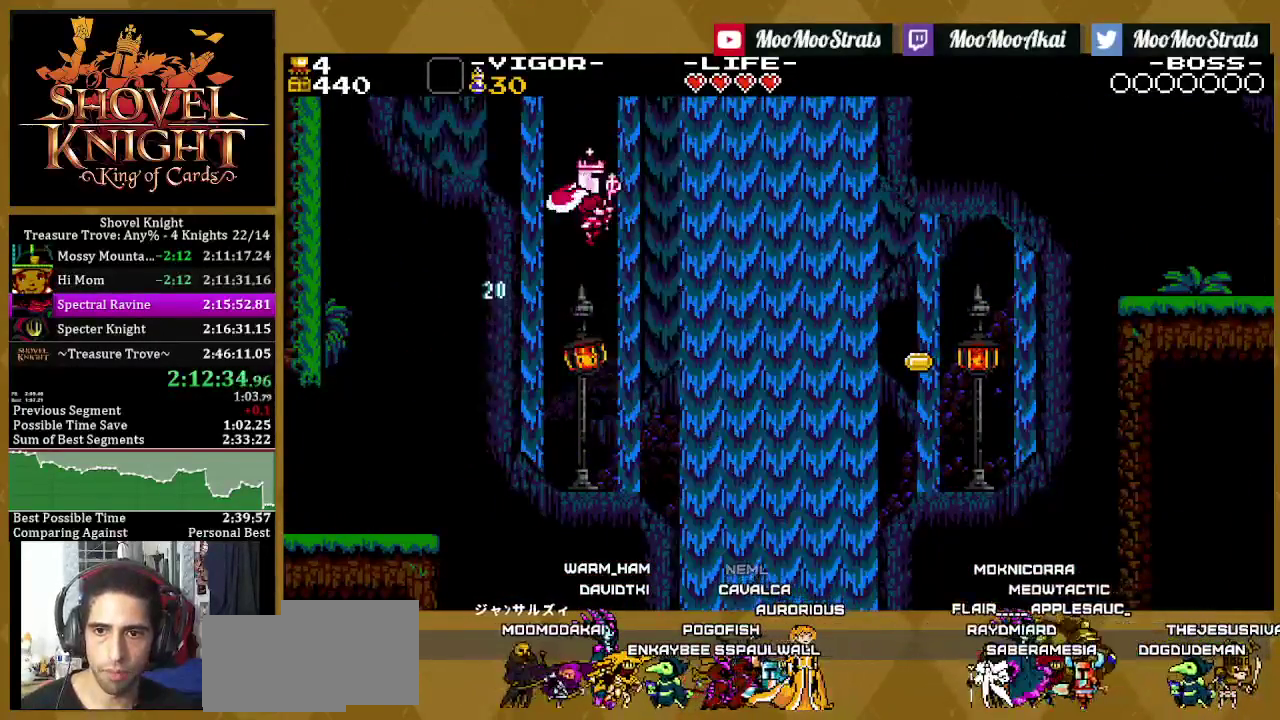
{"buttons": ["DPAD_RIGHT"], "left_stick": "center", "right_stick": "center", "events": []}
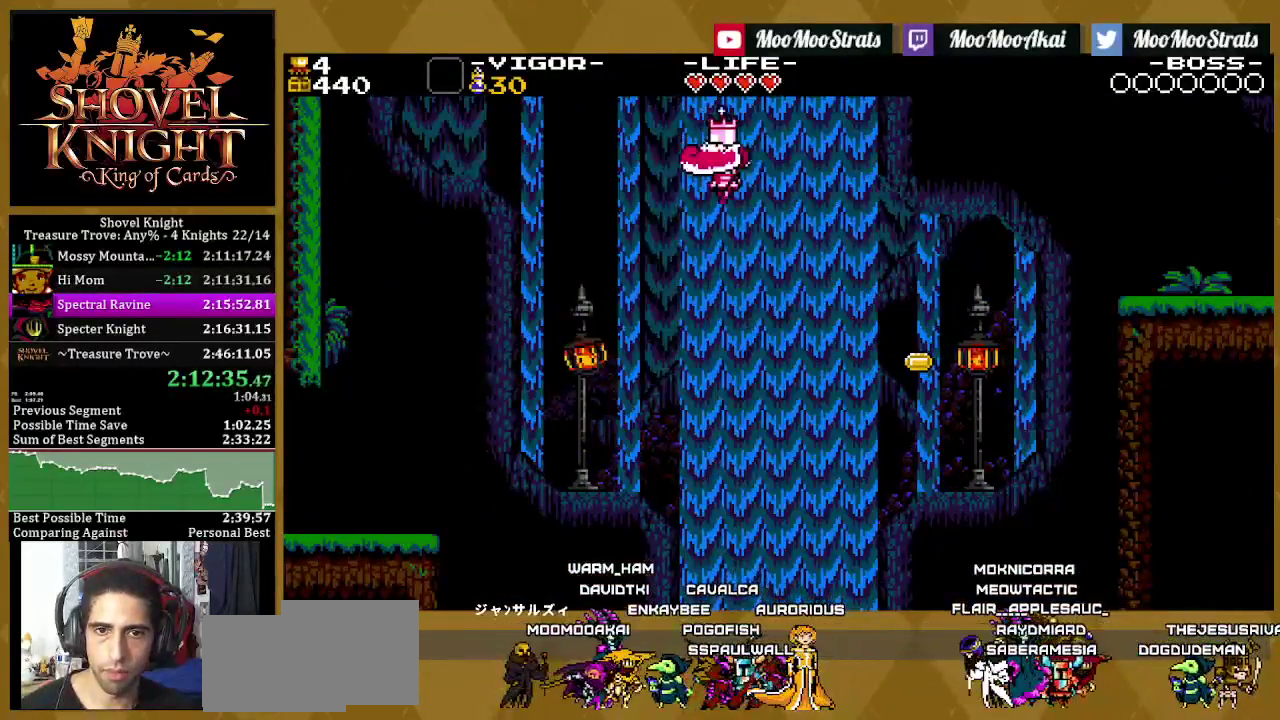
{"buttons": ["SQUARE", "DPAD_RIGHT"], "left_stick": "center", "right_stick": "center", "events": [[400, "SQUARE", "down"]]}